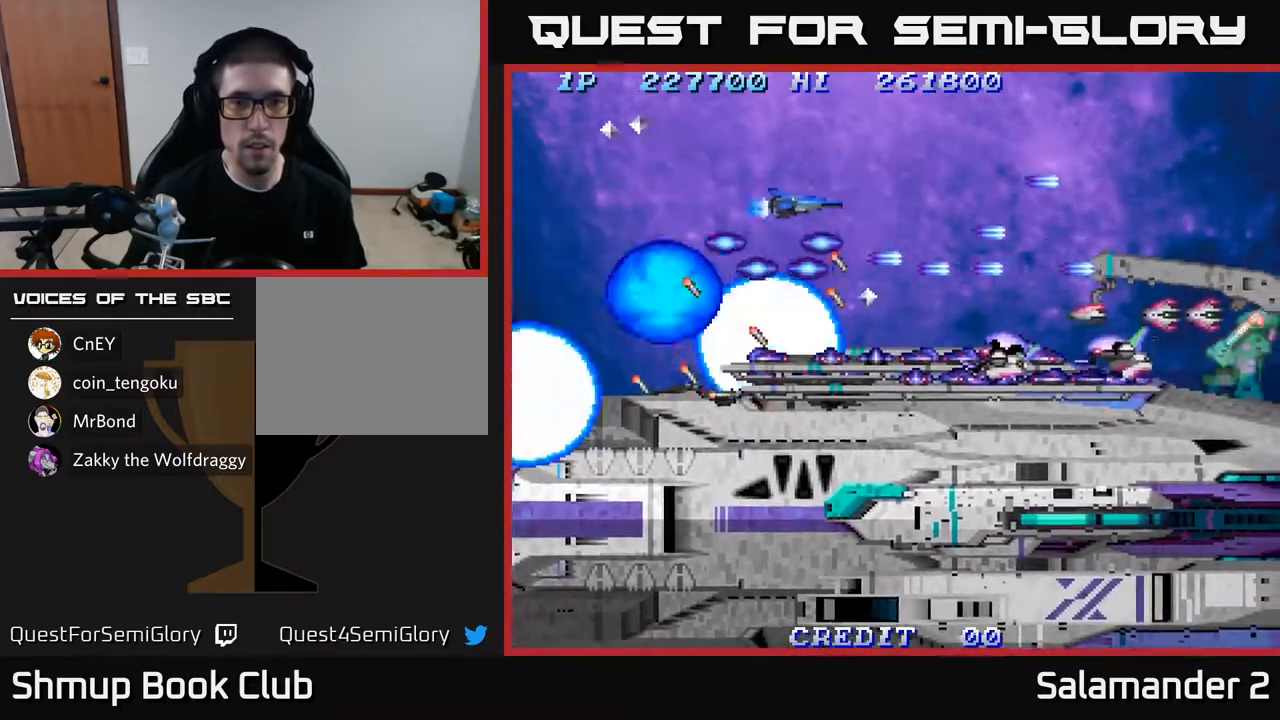
Gameplay with a controller (Xbox layout); each line is a JSON object with the inputs held at the frame after it. "events" lists button and stick changes between this image and that frame as [ms after this image, input, new state], when the widget could be followed in between.
{"buttons": ["DPAD_DOWN"], "left_stick": "center", "right_stick": "center"}
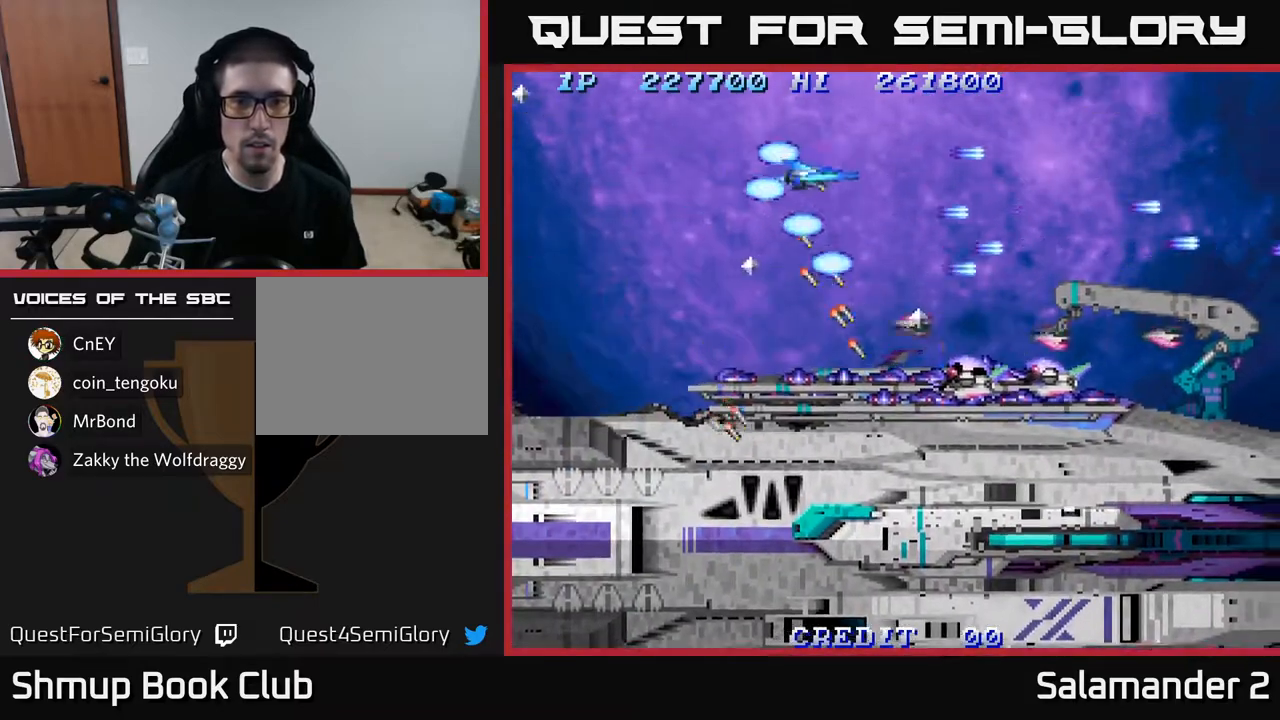
{"buttons": ["DPAD_DOWN", "DPAD_LEFT"], "left_stick": "center", "right_stick": "center", "events": [[50, "A", "down"], [50, "DPAD_LEFT", "down"], [117, "DPAD_DOWN", "up"], [150, "A", "up"], [217, "A", "down"], [233, "DPAD_DOWN", "down"], [333, "A", "up"], [400, "A", "down"], [500, "A", "up"]]}
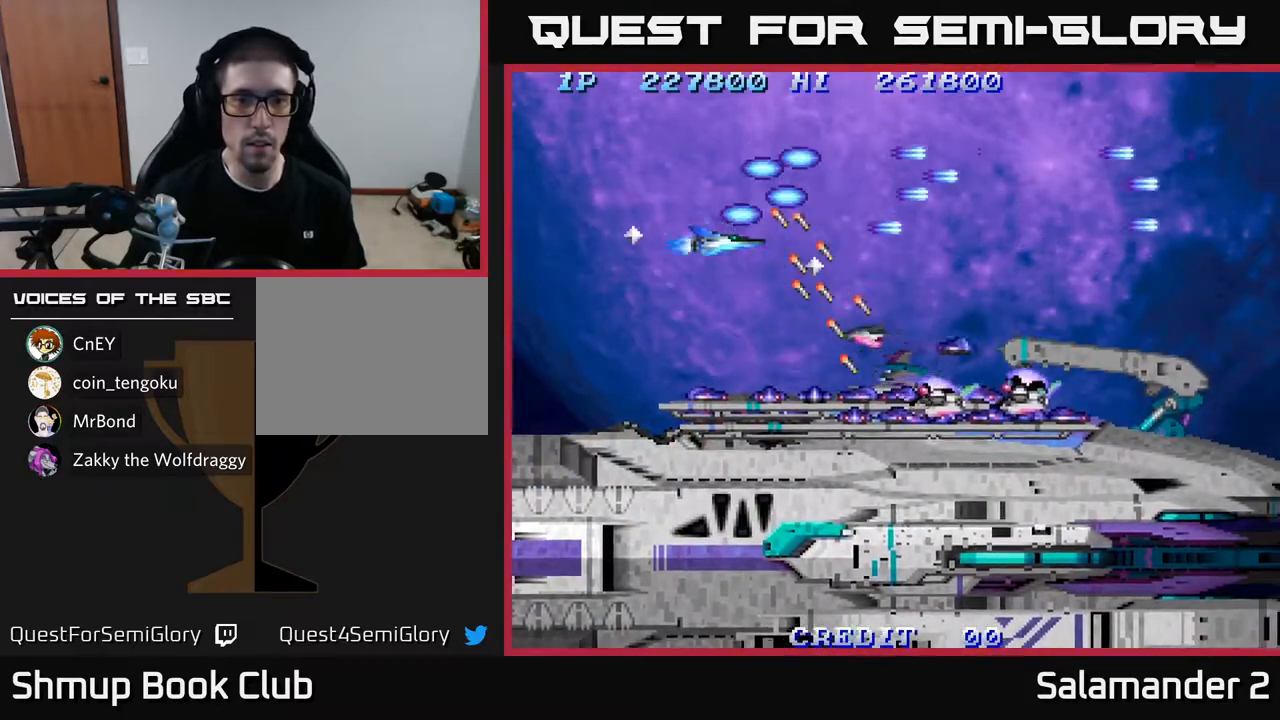
{"buttons": ["DPAD_DOWN"], "left_stick": "center", "right_stick": "center", "events": [[67, "A", "down"], [167, "A", "up"], [233, "A", "down"], [333, "A", "up"], [333, "DPAD_LEFT", "up"], [400, "A", "down"], [500, "A", "up"]]}
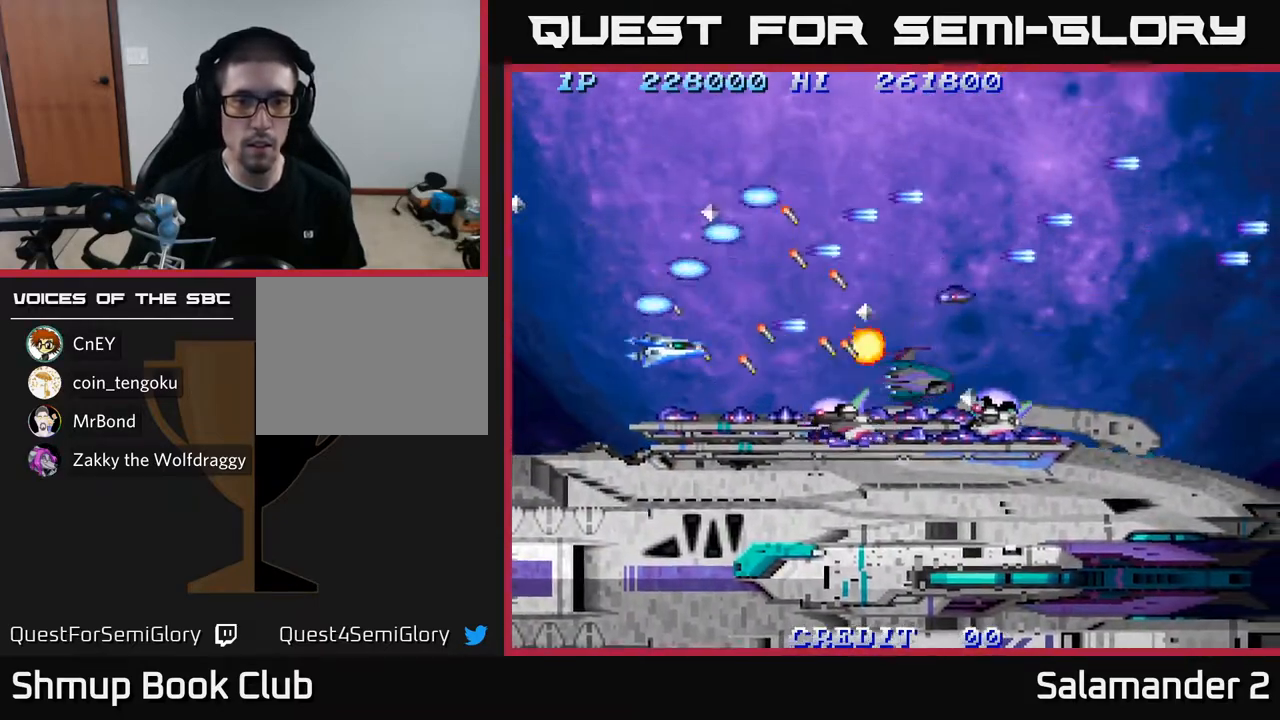
{"buttons": ["DPAD_UP", "DPAD_RIGHT"], "left_stick": "center", "right_stick": "center"}
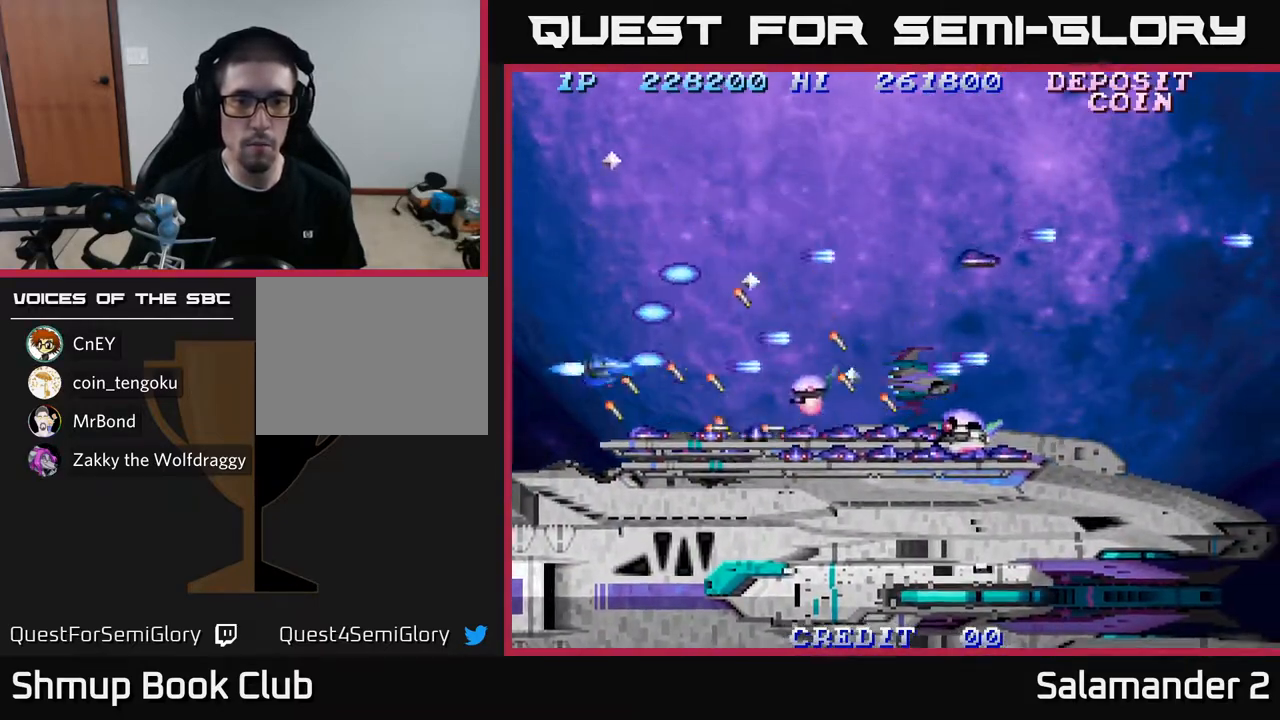
{"buttons": ["A"], "left_stick": "center", "right_stick": "center", "events": [[33, "DPAD_RIGHT", "up"], [50, "DPAD_RIGHT", "down"], [83, "A", "down"], [100, "DPAD_UP", "up"], [167, "DPAD_RIGHT", "up"], [183, "A", "up"], [183, "DPAD_DOWN", "down"], [250, "A", "down"], [283, "DPAD_RIGHT", "down"], [333, "DPAD_RIGHT", "up"], [367, "A", "up"], [383, "DPAD_DOWN", "up"], [433, "A", "down"]]}
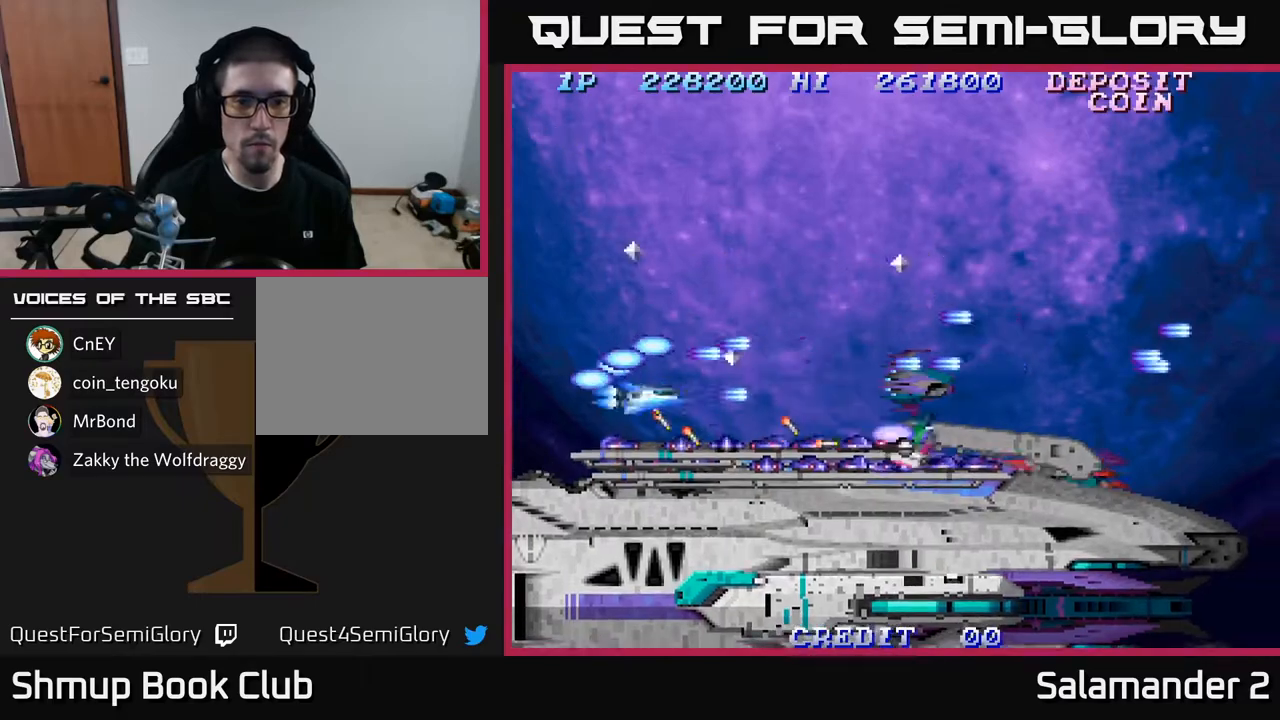
{"buttons": ["A", "DPAD_UP"], "left_stick": "center", "right_stick": "center", "events": [[17, "DPAD_DOWN", "down"], [33, "A", "up"], [83, "DPAD_RIGHT", "down"], [100, "A", "down"], [117, "DPAD_DOWN", "up"], [200, "A", "up"], [267, "DPAD_UP", "down"], [283, "A", "down"], [283, "DPAD_RIGHT", "up"], [367, "A", "up"], [433, "A", "down"]]}
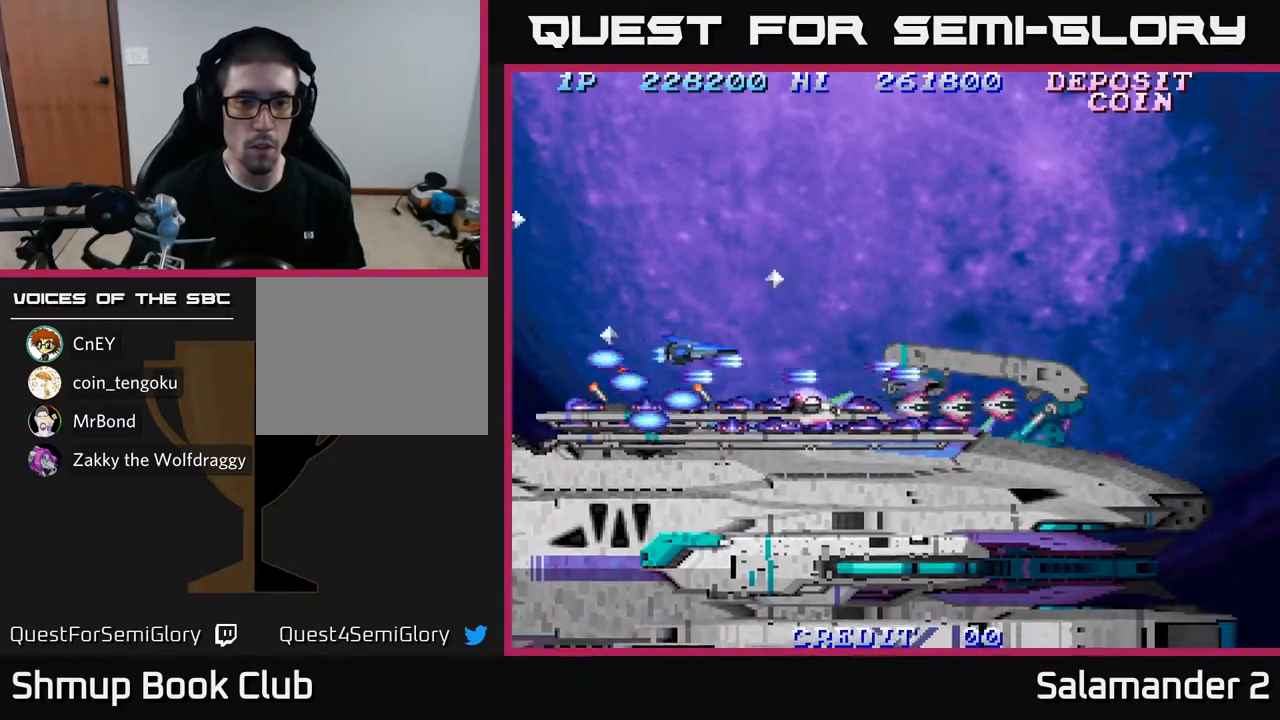
{"buttons": ["DPAD_UP"], "left_stick": "center", "right_stick": "center", "events": [[17, "A", "up"], [50, "DPAD_LEFT", "down"], [100, "A", "down"], [167, "A", "up"], [233, "A", "down"], [333, "A", "up"], [400, "A", "down"], [467, "DPAD_LEFT", "up"], [500, "A", "up"]]}
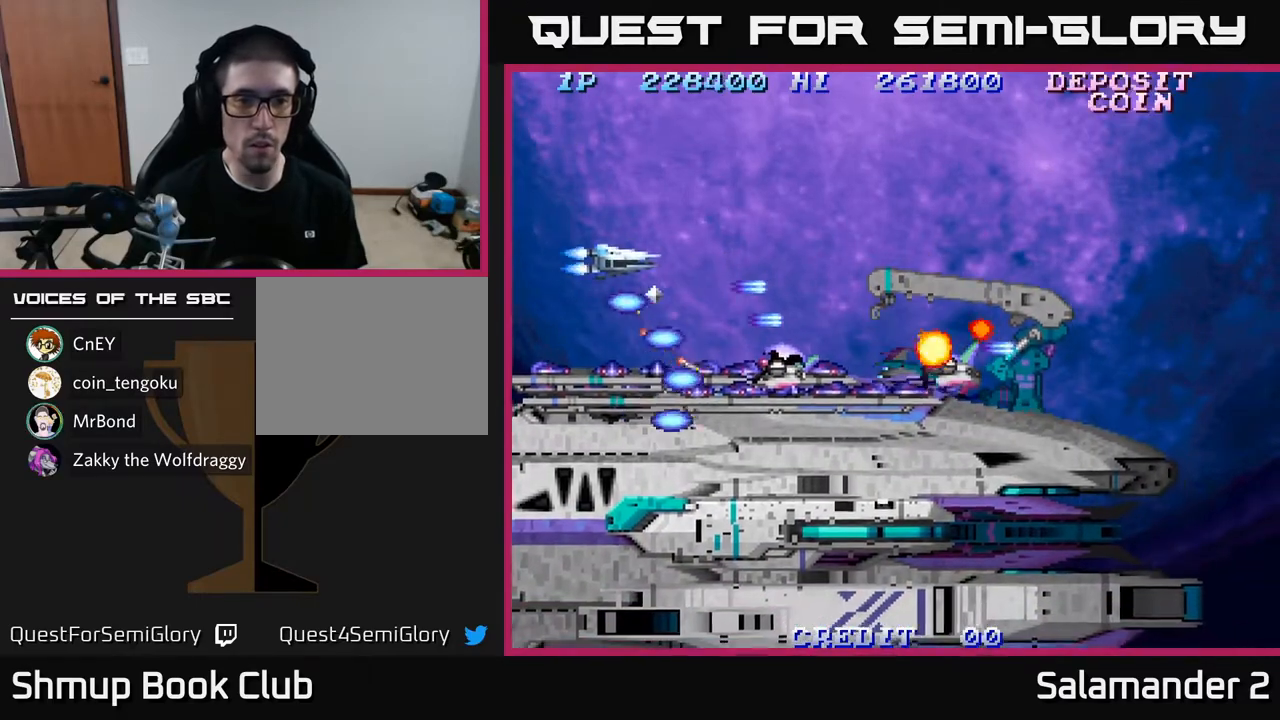
{"buttons": ["DPAD_UP", "DPAD_RIGHT"], "left_stick": "center", "right_stick": "center", "events": [[67, "A", "down"], [83, "DPAD_RIGHT", "down"], [150, "A", "up"], [217, "A", "down"], [300, "A", "up"], [367, "A", "down"], [433, "A", "up"]]}
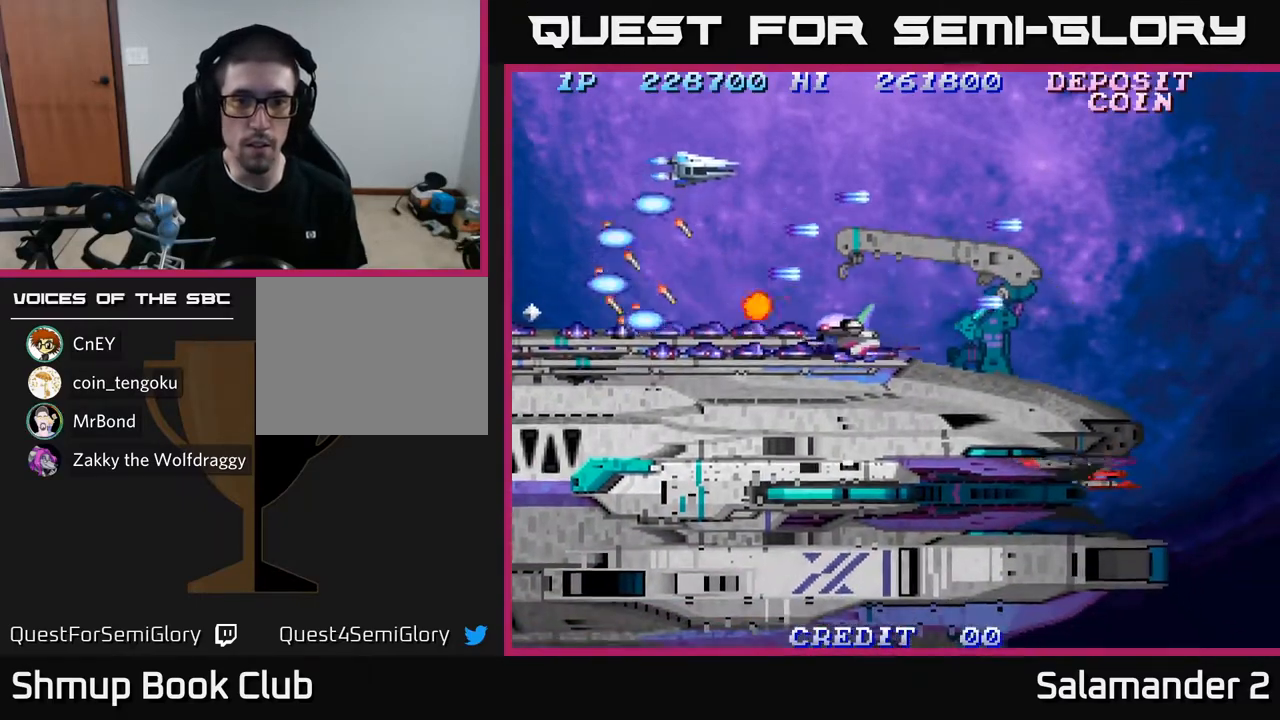
{"buttons": ["DPAD_RIGHT"], "left_stick": "center", "right_stick": "center", "events": [[17, "A", "down"], [83, "A", "up"], [133, "A", "down"], [217, "A", "up"], [283, "A", "down"], [350, "A", "up"], [367, "DPAD_UP", "up"], [417, "A", "down"], [500, "A", "up"]]}
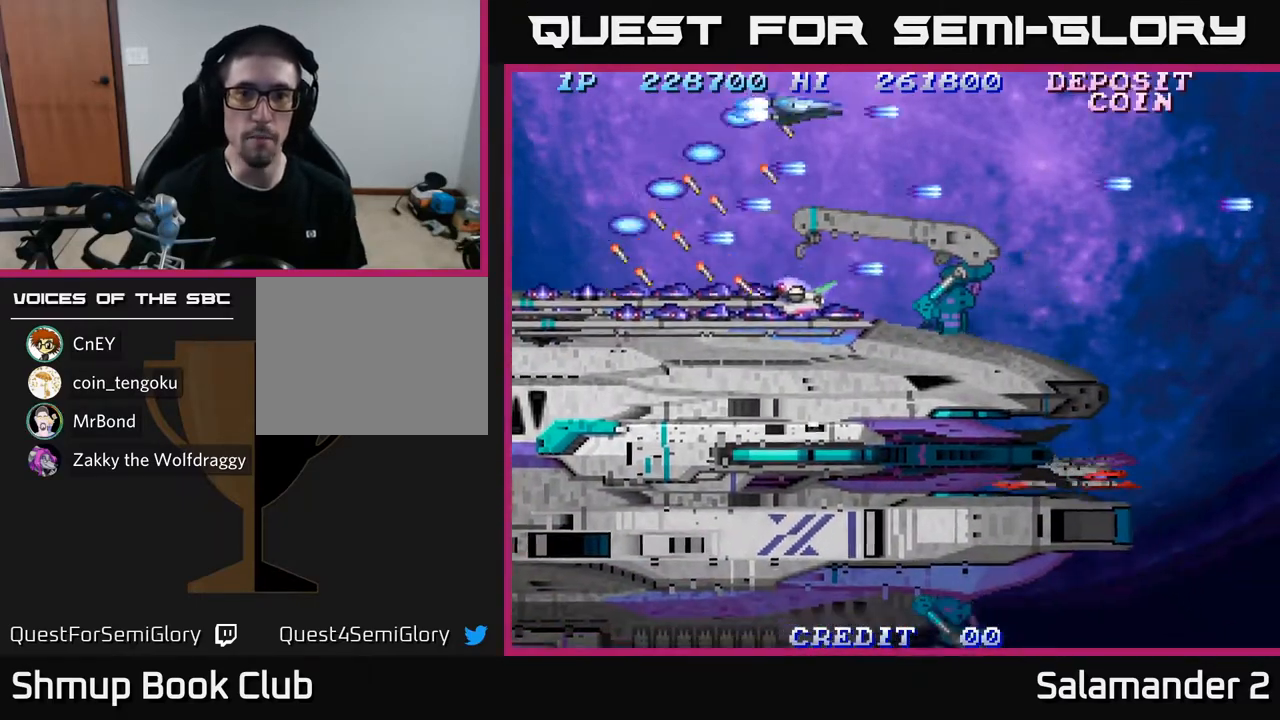
{"buttons": ["A", "DPAD_DOWN", "DPAD_RIGHT"], "left_stick": "center", "right_stick": "center", "events": [[83, "A", "down"], [150, "A", "up"], [233, "A", "down"], [283, "A", "up"], [350, "DPAD_DOWN", "down"], [367, "A", "down"], [433, "A", "up"], [483, "A", "down"]]}
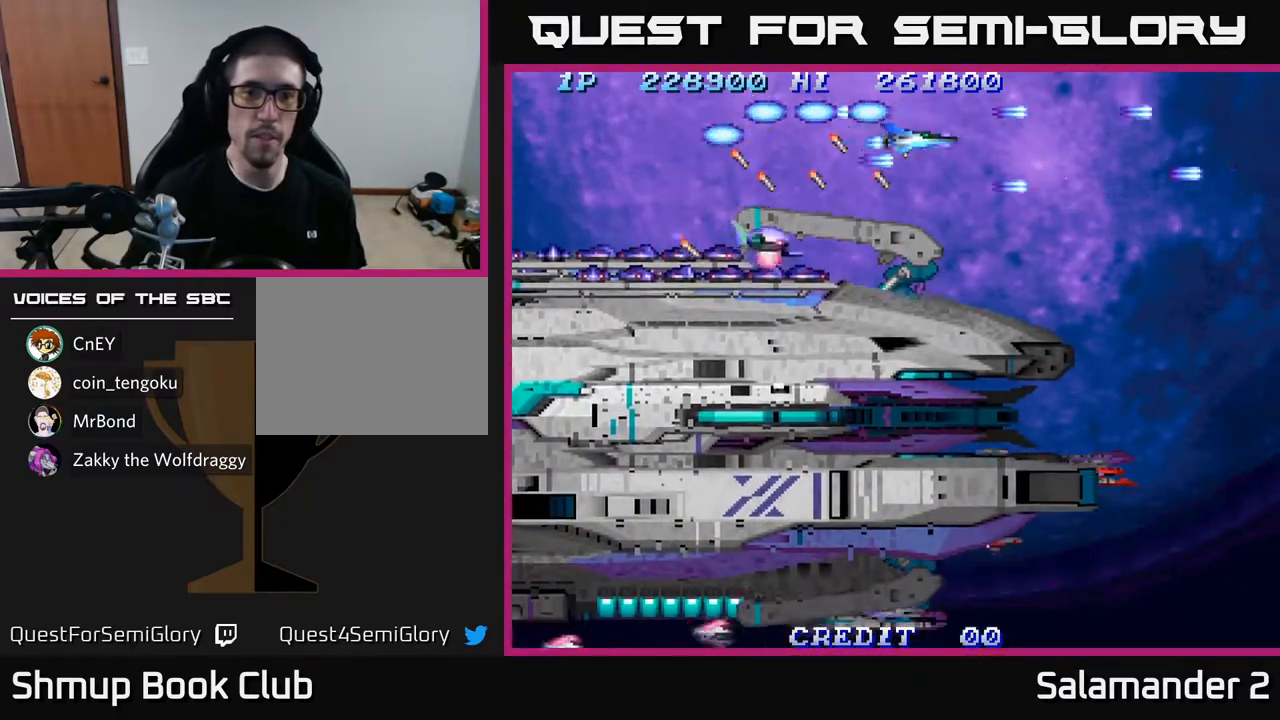
{"buttons": ["A", "DPAD_DOWN", "DPAD_RIGHT"], "left_stick": "center", "right_stick": "center", "events": [[50, "A", "up"], [100, "DPAD_DOWN", "up"], [133, "A", "down"], [200, "A", "up"], [200, "DPAD_DOWN", "down"], [283, "A", "down"], [350, "DPAD_DOWN", "up"], [383, "A", "up"], [450, "A", "down"], [467, "DPAD_DOWN", "down"]]}
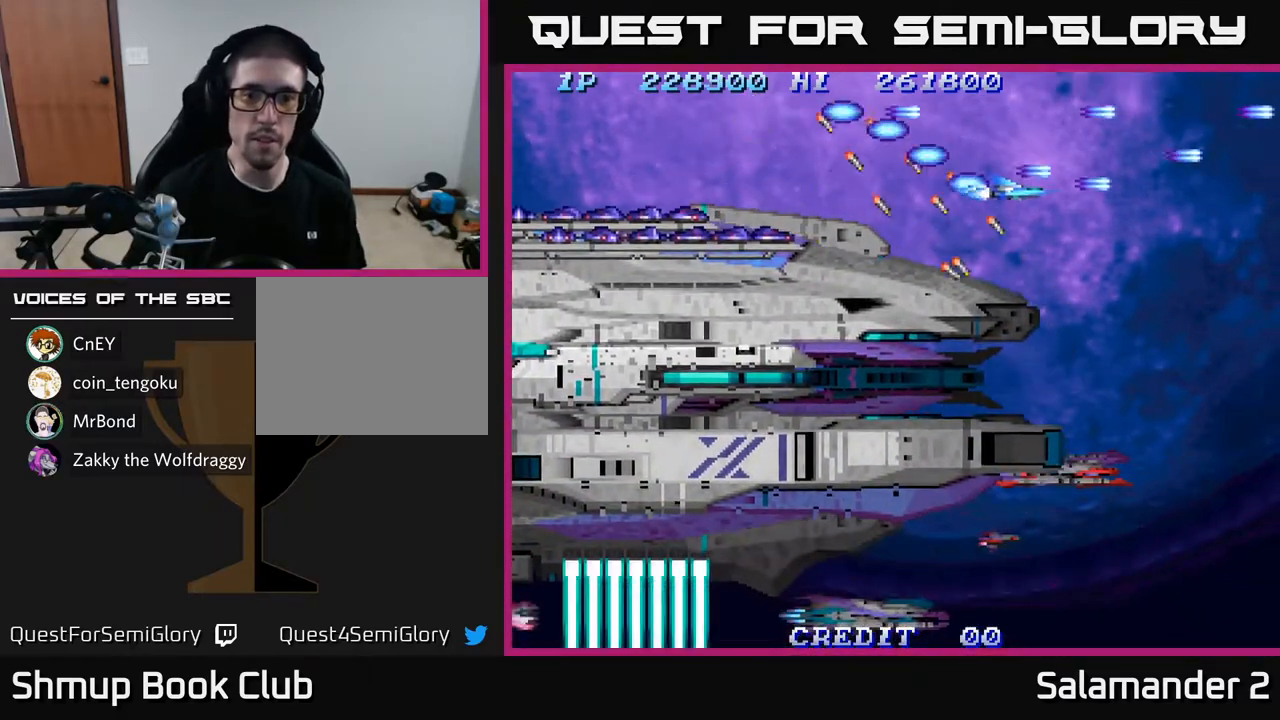
{"buttons": ["A", "DPAD_DOWN", "DPAD_RIGHT"], "left_stick": "center", "right_stick": "center", "events": [[33, "A", "up"], [33, "DPAD_RIGHT", "up"], [100, "DPAD_RIGHT", "down"], [117, "A", "down"], [183, "A", "up"], [267, "A", "down"], [300, "DPAD_DOWN", "up"], [367, "A", "up"], [433, "A", "down"], [433, "DPAD_DOWN", "down"]]}
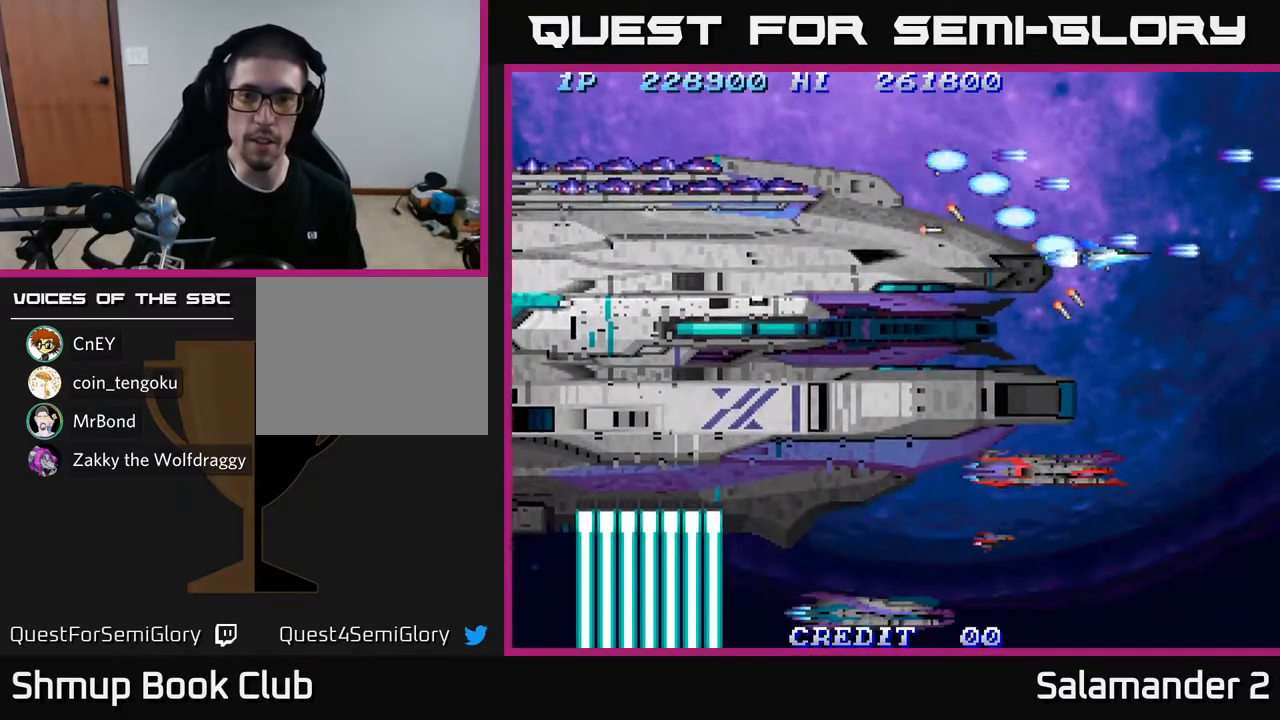
{"buttons": ["DPAD_DOWN"], "left_stick": "center", "right_stick": "center", "events": [[50, "A", "up"], [50, "DPAD_DOWN", "up"], [133, "A", "down"], [150, "DPAD_DOWN", "down"], [233, "A", "up"], [383, "DPAD_RIGHT", "up"]]}
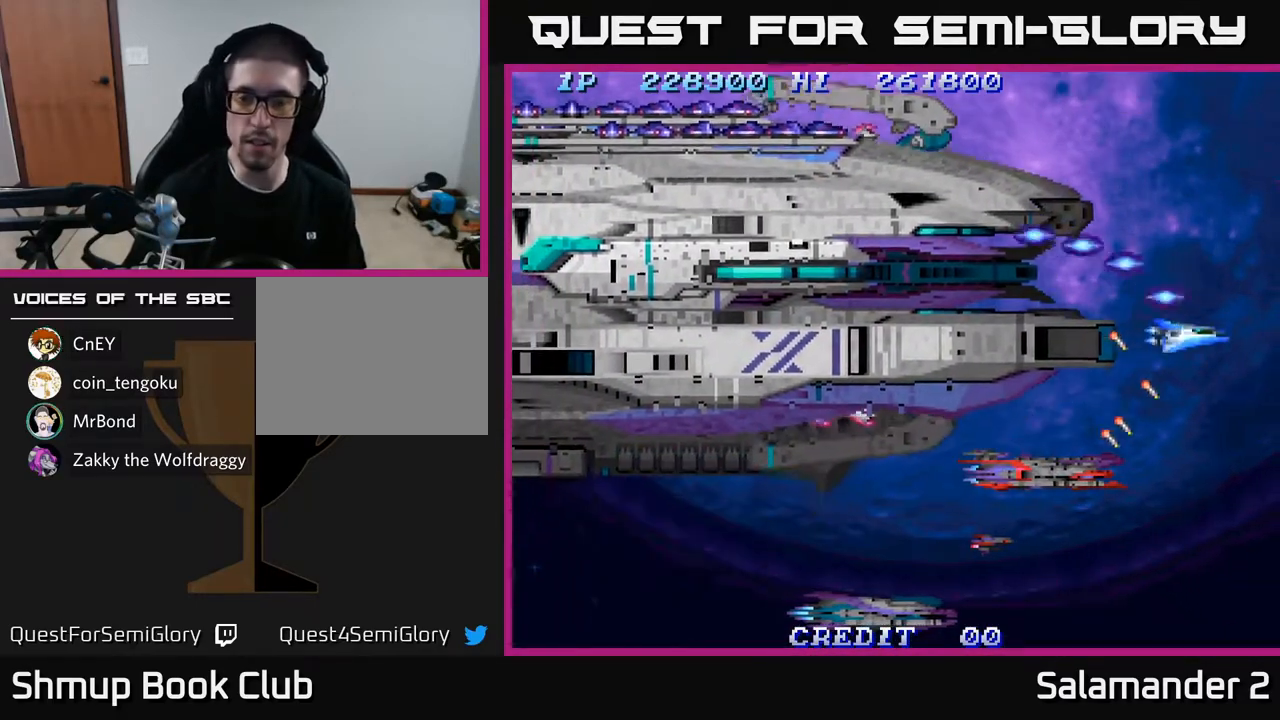
{"buttons": ["DPAD_DOWN", "DPAD_LEFT"], "left_stick": "center", "right_stick": "center", "events": [[383, "DPAD_LEFT", "down"]]}
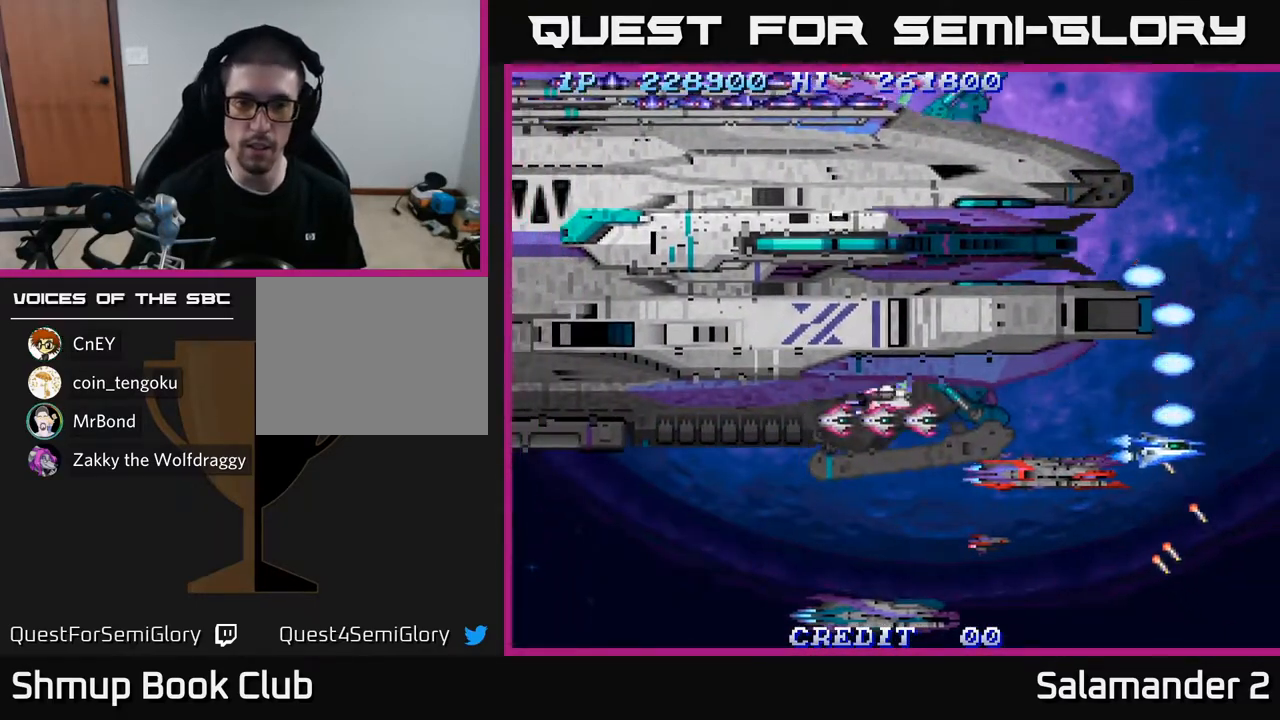
{"buttons": ["A", "DPAD_DOWN", "DPAD_LEFT"], "left_stick": "center", "right_stick": "center", "events": [[33, "A", "down"], [133, "A", "up"], [217, "A", "down"], [333, "A", "up"], [417, "A", "down"]]}
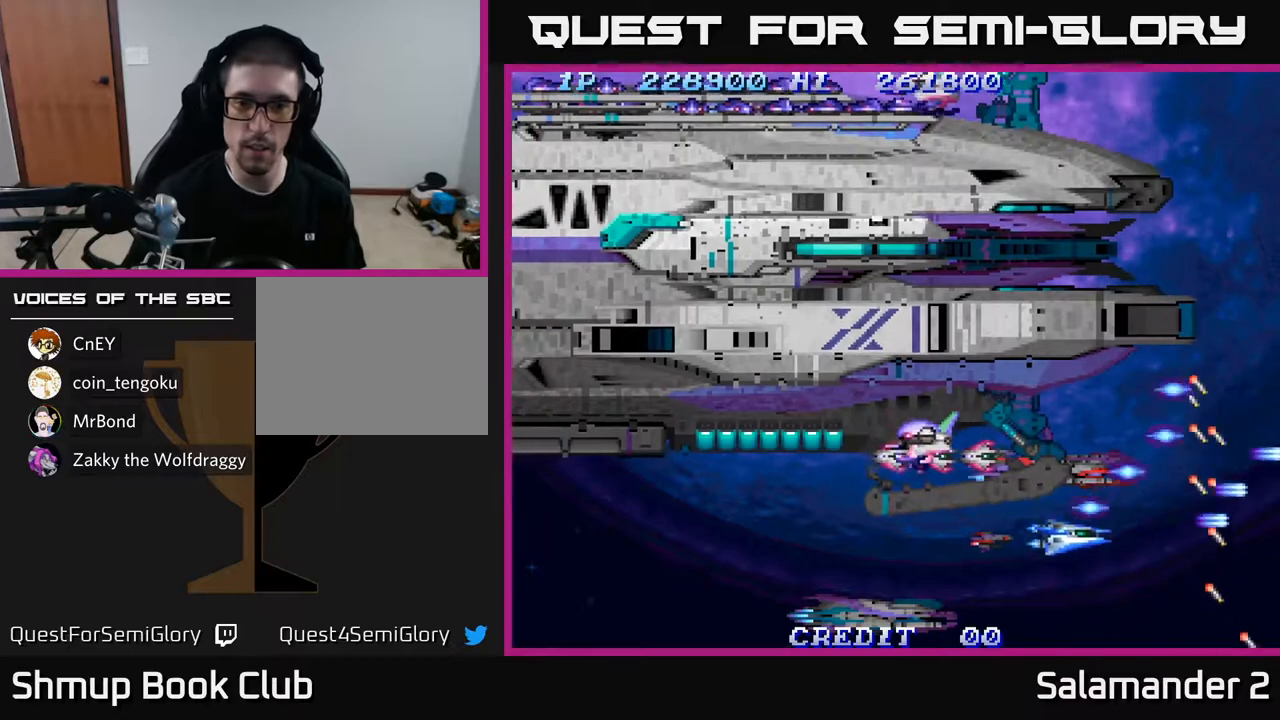
{"buttons": ["A", "DPAD_LEFT"], "left_stick": "center", "right_stick": "center", "events": [[67, "A", "up"], [117, "A", "down"], [217, "A", "up"], [300, "A", "down"], [317, "DPAD_DOWN", "up"], [400, "A", "up"], [483, "A", "down"]]}
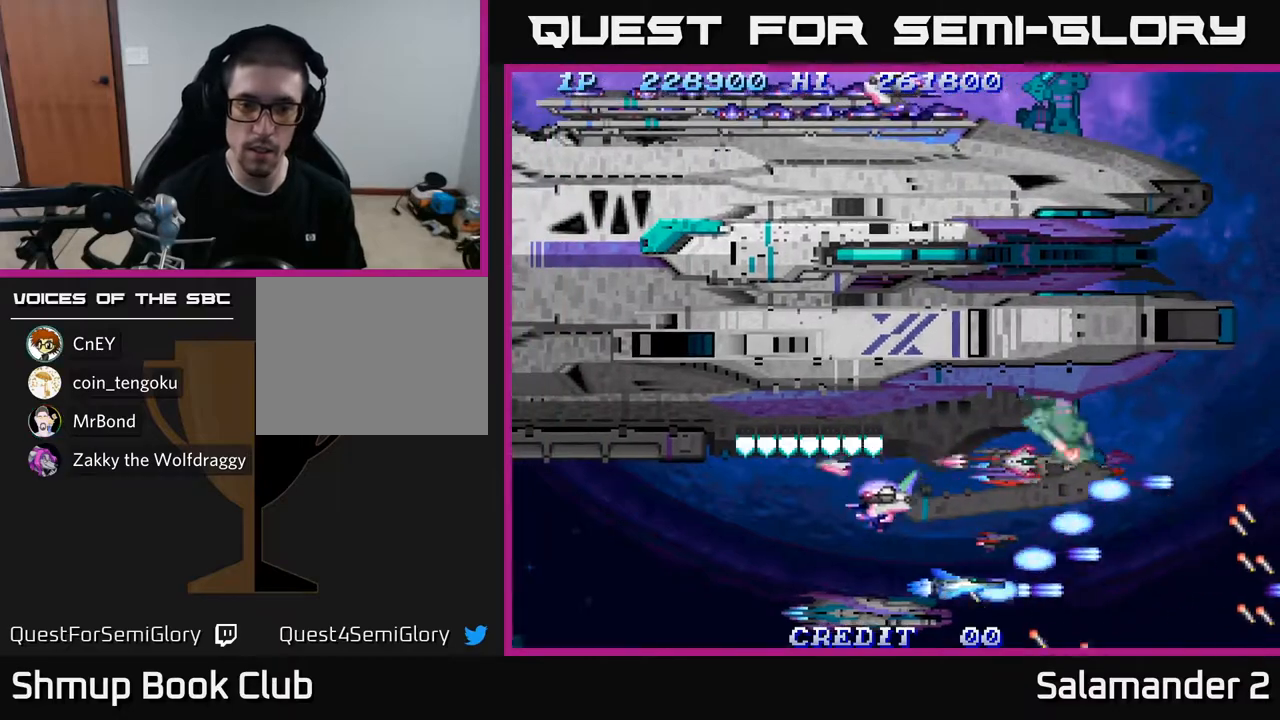
{"buttons": ["DPAD_RIGHT"], "left_stick": "center", "right_stick": "center", "events": [[83, "A", "up"], [133, "DPAD_DOWN", "down"], [133, "DPAD_LEFT", "up"], [150, "DPAD_DOWN", "up"], [150, "DPAD_RIGHT", "down"], [183, "A", "down"], [267, "A", "up"], [350, "A", "down"], [467, "A", "up"]]}
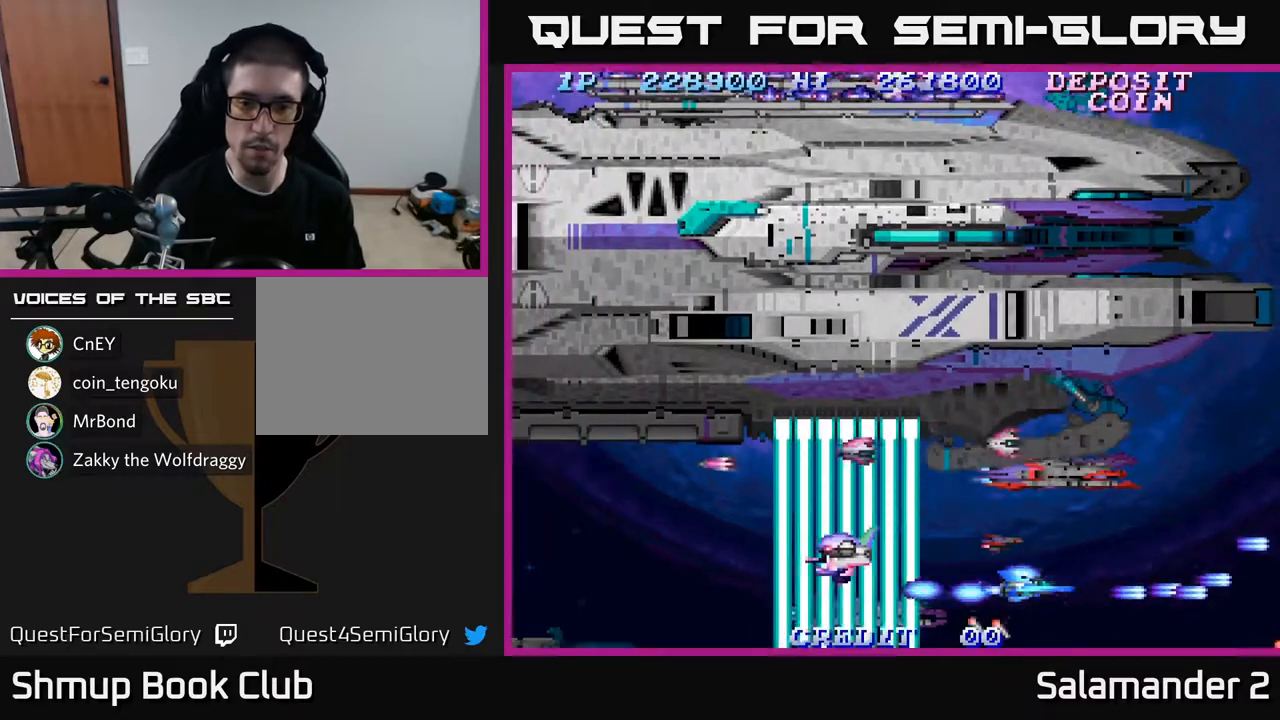
{"buttons": ["A"], "left_stick": "center", "right_stick": "center", "events": [[50, "A", "down"], [167, "A", "up"], [233, "DPAD_RIGHT", "up"], [250, "A", "down"], [383, "A", "up"], [450, "A", "down"]]}
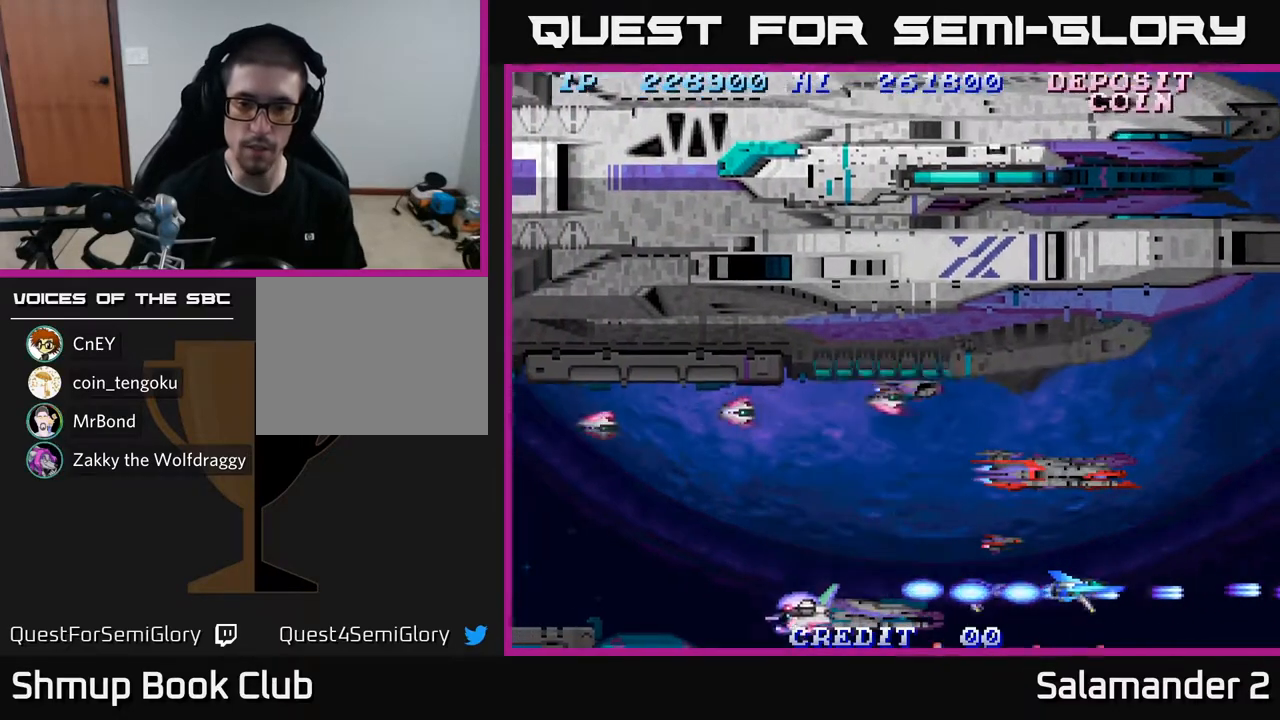
{"buttons": ["DPAD_LEFT"], "left_stick": "center", "right_stick": "center", "events": [[50, "A", "up"], [100, "DPAD_UP", "down"], [150, "A", "down"], [250, "A", "up"], [350, "A", "down"], [367, "DPAD_LEFT", "down"], [450, "A", "up"], [500, "DPAD_UP", "up"]]}
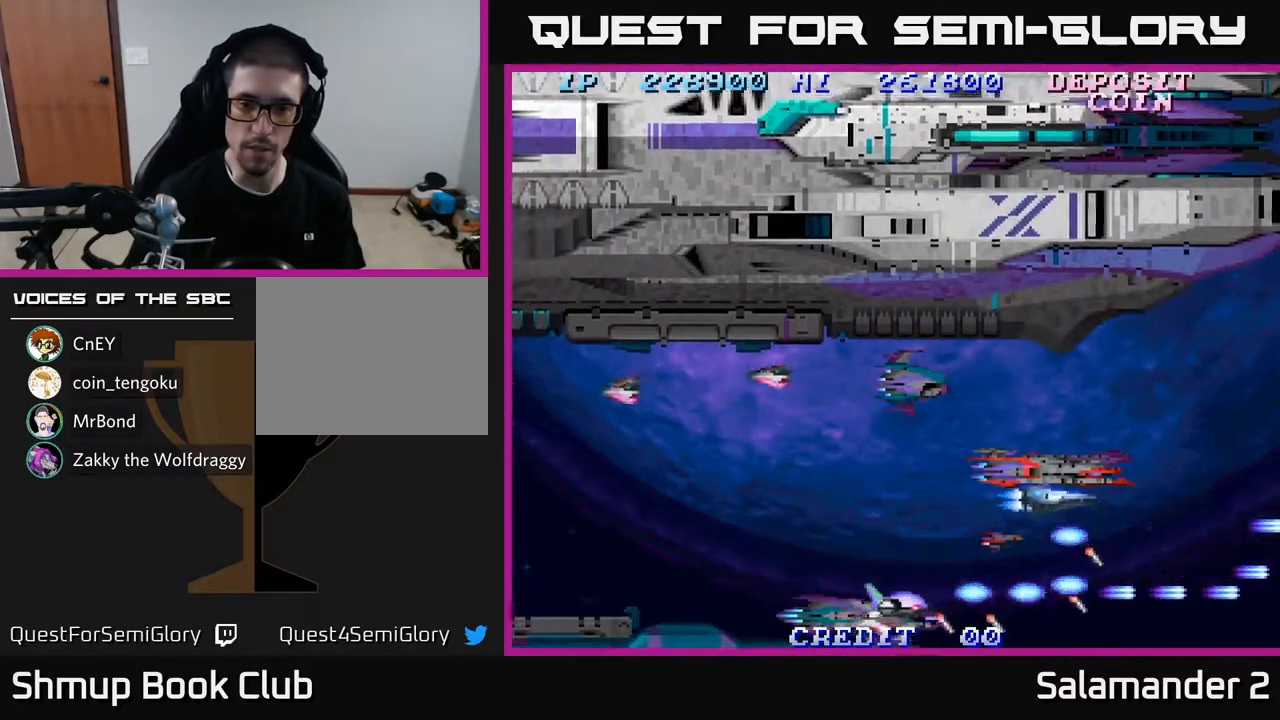
{"buttons": ["DPAD_LEFT"], "left_stick": "center", "right_stick": "center", "events": [[17, "A", "down"], [100, "A", "up"]]}
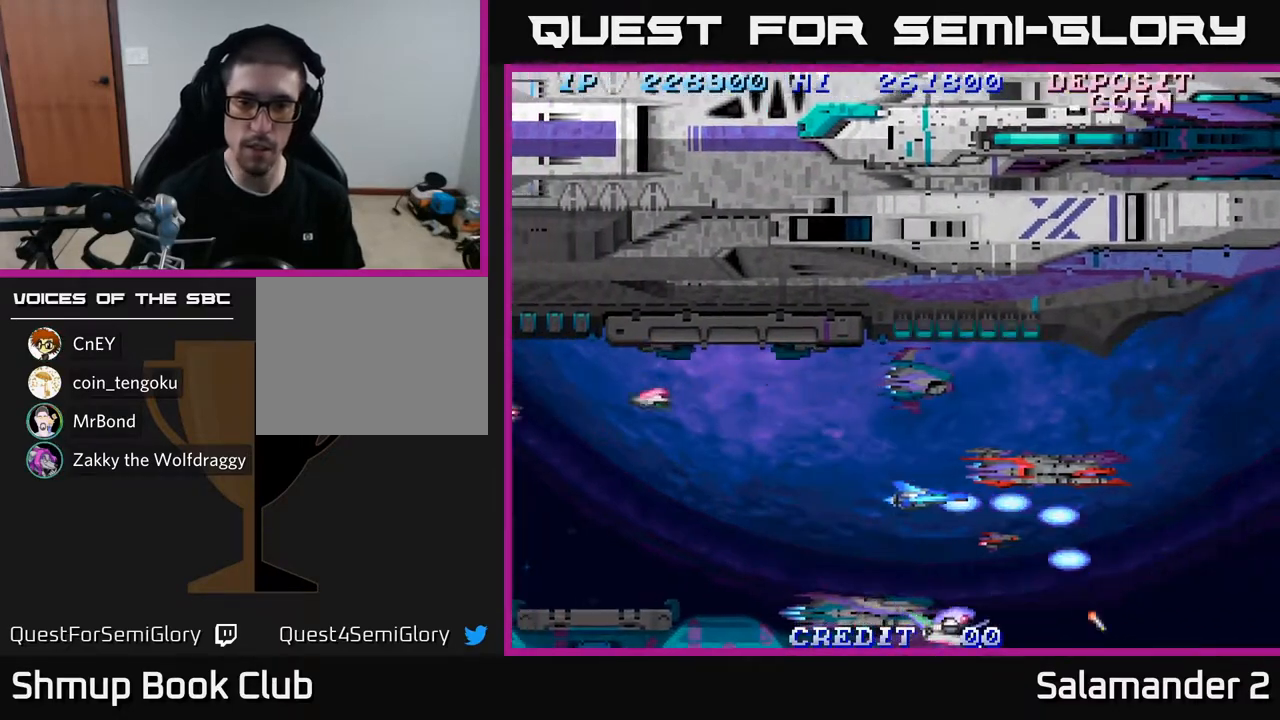
{"buttons": ["DPAD_RIGHT"], "left_stick": "center", "right_stick": "center", "events": [[233, "A", "down"], [300, "A", "up"], [367, "A", "down"], [450, "A", "up"], [450, "DPAD_LEFT", "up"], [467, "DPAD_RIGHT", "down"]]}
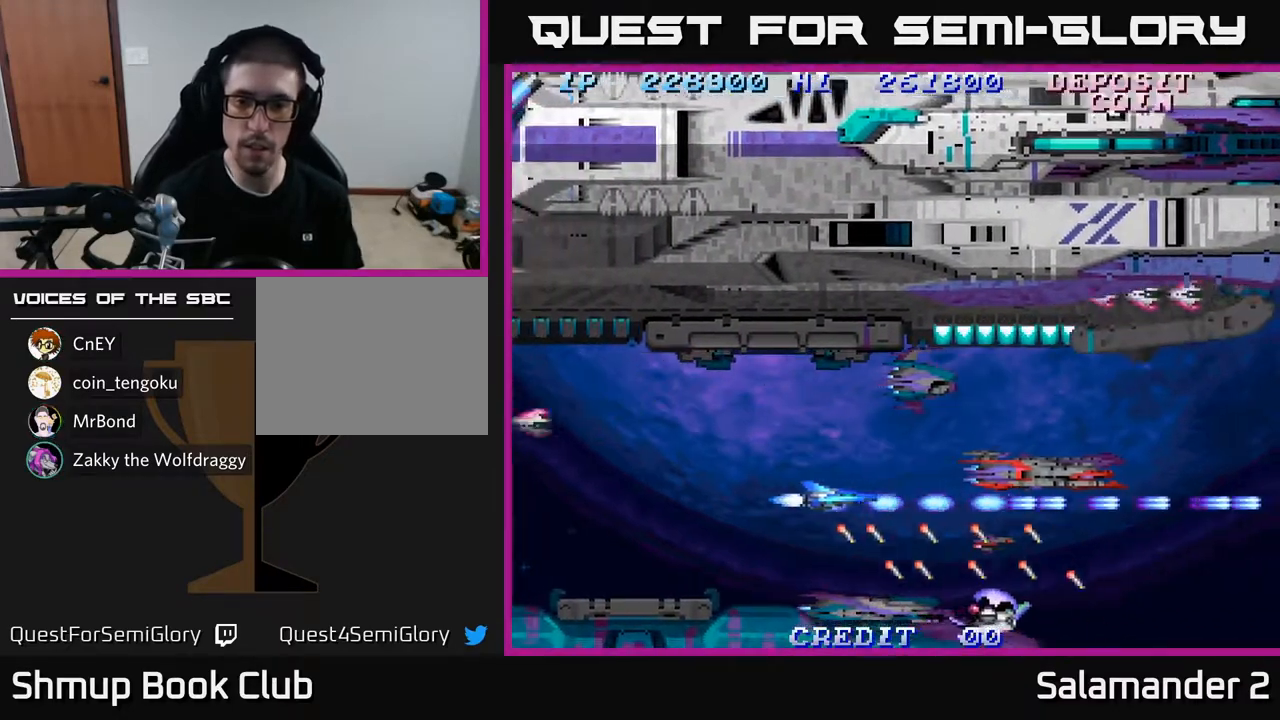
{"buttons": ["A", "DPAD_UP", "DPAD_LEFT"], "left_stick": "center", "right_stick": "center"}
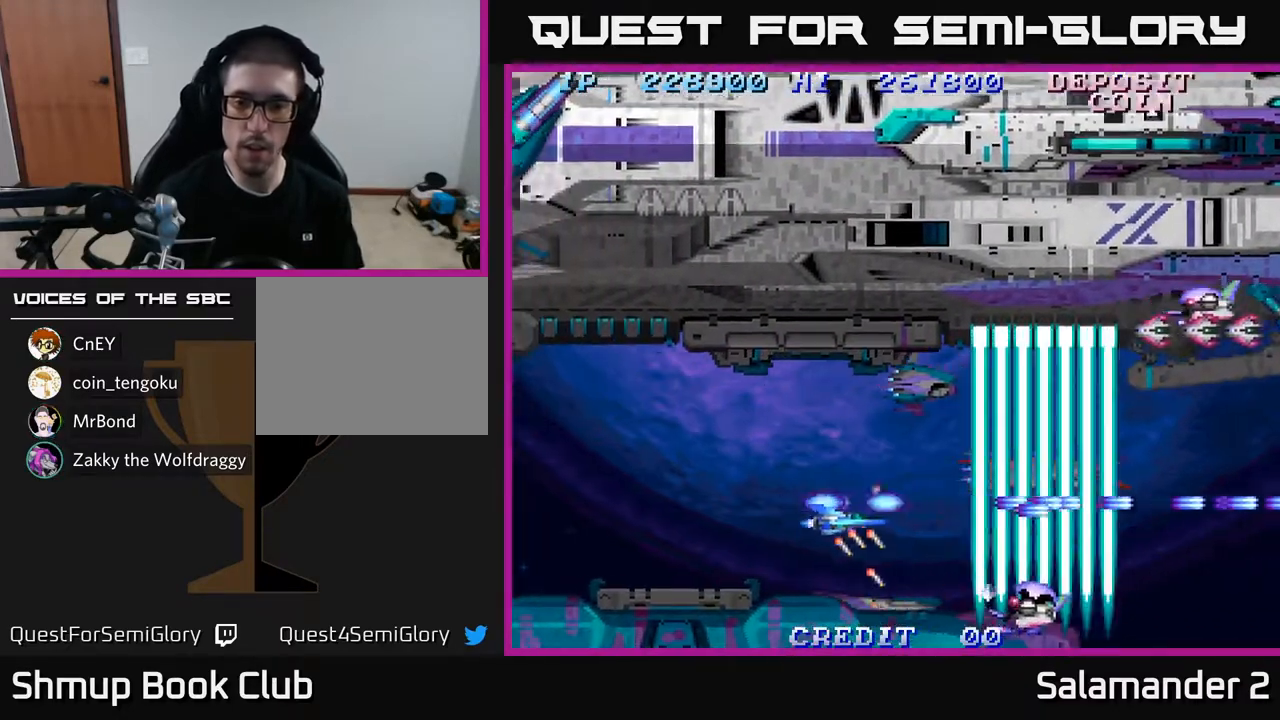
{"buttons": ["DPAD_UP"], "left_stick": "center", "right_stick": "center", "events": [[50, "DPAD_UP", "up"], [117, "A", "up"], [200, "A", "down"], [200, "DPAD_UP", "down"], [267, "DPAD_LEFT", "up"], [283, "A", "up"], [367, "A", "down"], [450, "A", "up"]]}
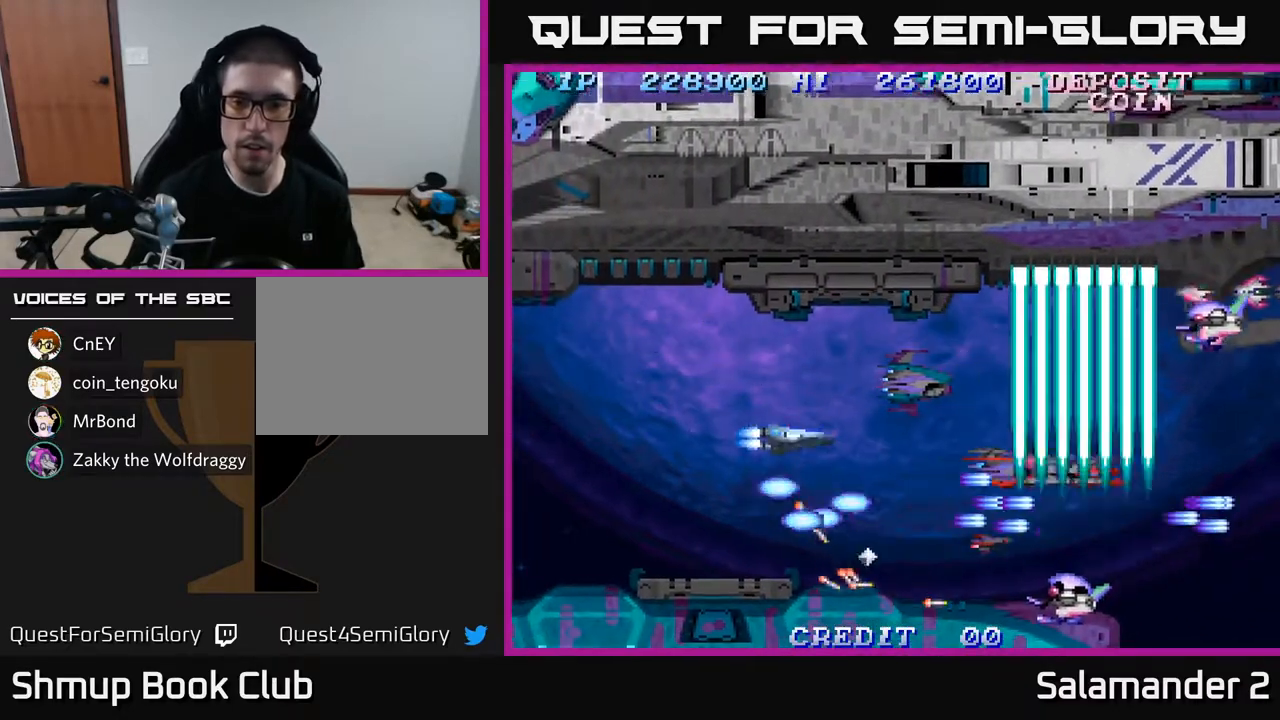
{"buttons": [], "left_stick": "center", "right_stick": "center", "events": [[50, "A", "down"], [117, "A", "up"], [233, "A", "down"], [300, "A", "up"], [333, "DPAD_RIGHT", "down"], [350, "DPAD_UP", "up"], [383, "A", "down"], [433, "DPAD_RIGHT", "up"], [467, "A", "up"]]}
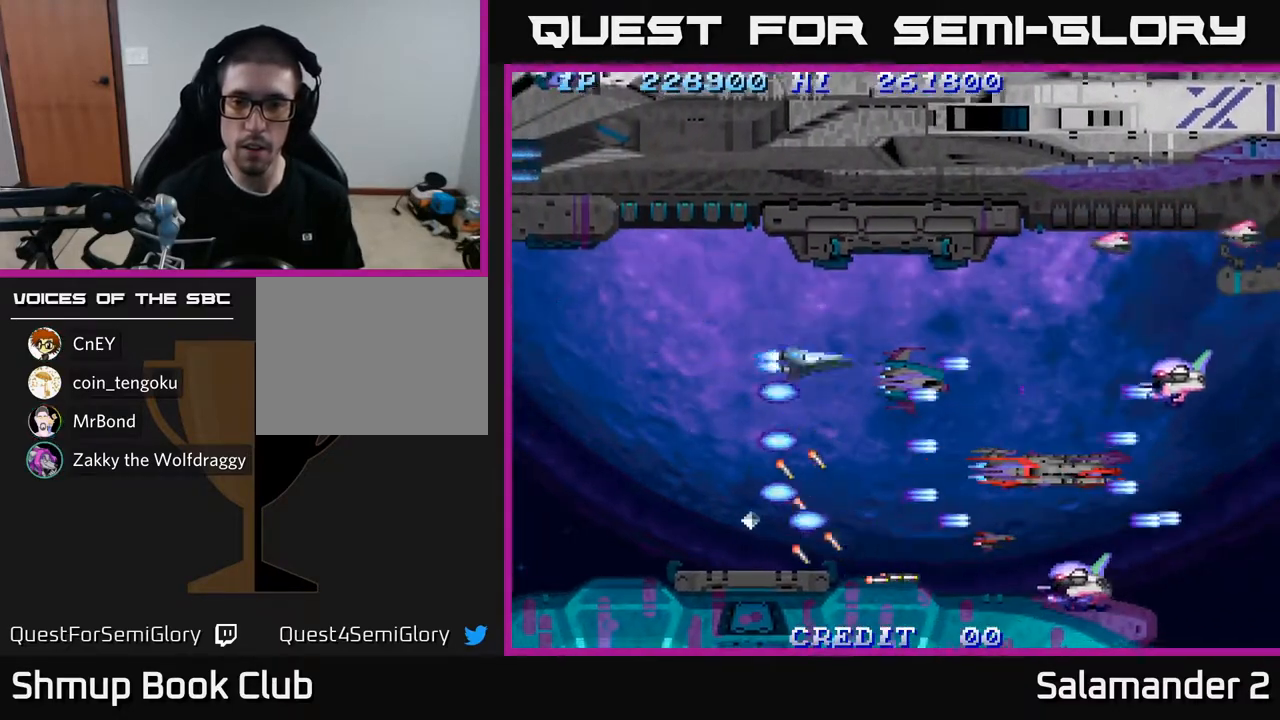
{"buttons": ["DPAD_DOWN", "DPAD_RIGHT"], "left_stick": "center", "right_stick": "center", "events": [[50, "A", "down"], [50, "DPAD_LEFT", "down"], [117, "A", "up"], [200, "A", "down"], [283, "DPAD_DOWN", "down"], [283, "DPAD_LEFT", "up"], [300, "A", "up"], [317, "DPAD_RIGHT", "down"], [350, "A", "down"], [450, "A", "up"]]}
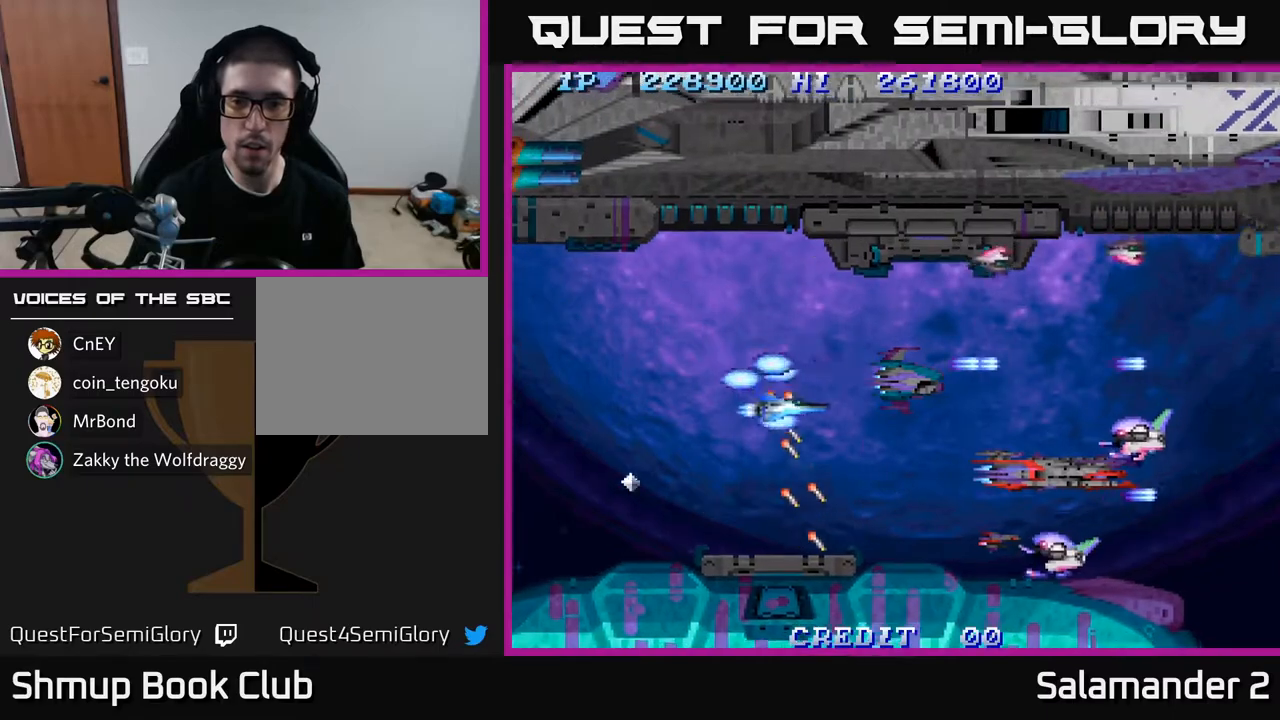
{"buttons": ["DPAD_DOWN"], "left_stick": "center", "right_stick": "center", "events": [[33, "A", "down"], [133, "A", "up"], [133, "DPAD_DOWN", "up"], [217, "A", "down"], [267, "DPAD_RIGHT", "up"], [317, "A", "up"], [400, "A", "down"], [400, "DPAD_DOWN", "down"], [483, "A", "up"]]}
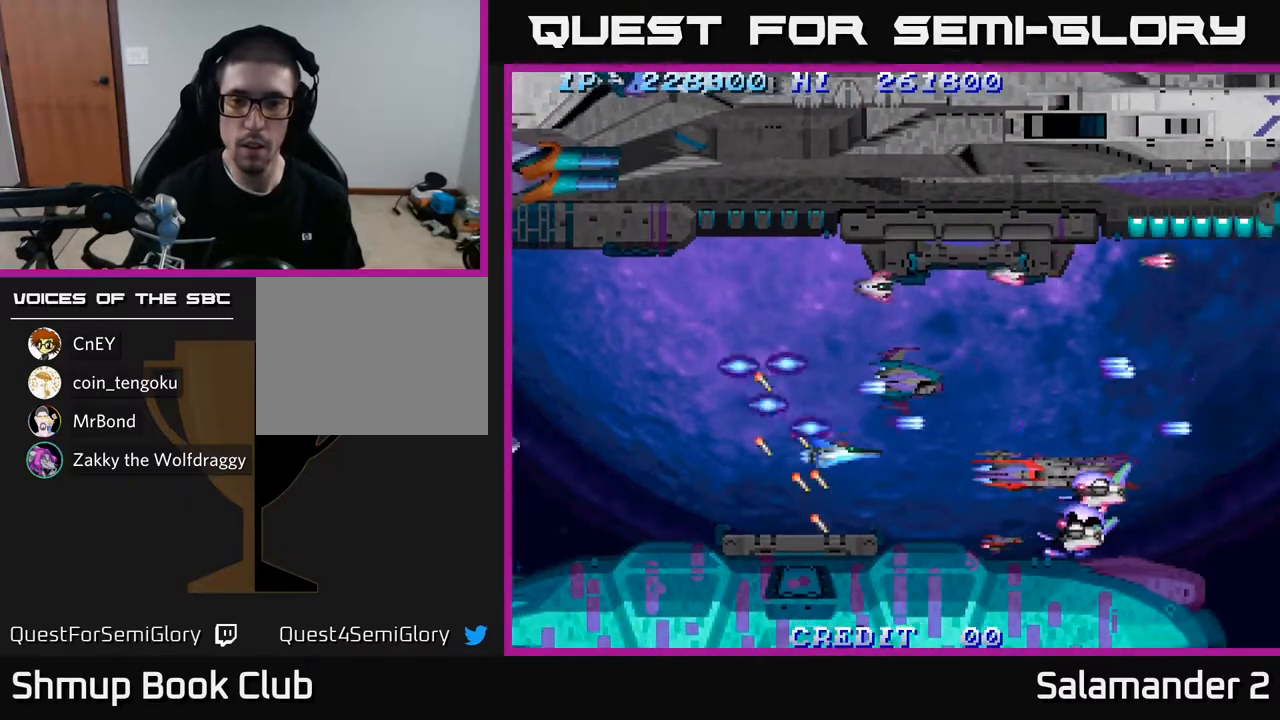
{"buttons": ["A", "DPAD_LEFT"], "left_stick": "center", "right_stick": "center", "events": [[50, "DPAD_DOWN", "up"], [67, "A", "down"], [67, "DPAD_LEFT", "down"], [167, "A", "up"], [250, "A", "down"], [333, "A", "up"], [417, "A", "down"]]}